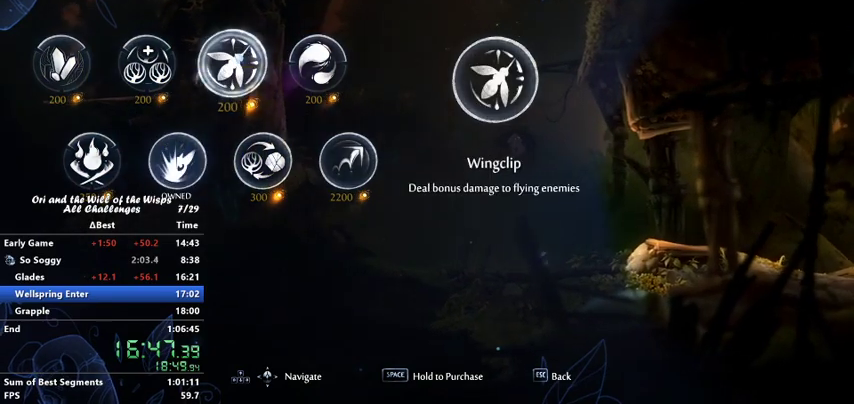
Gameplay with keyboard; each line is a JSON object with the keys held at the frame after it. "events" lists presses ("down") and releases ("up") of "ability1", "ability2", "ability3", "bash", "dash", "down", "feather", "grapple", "jump", "left", "right" and "up" between this image and that frame as [ms after this image, input, new state], when the widget could be followed in between. No other keys are recorded. Mouse input is not recorded. Key names are as the overlay labels them; some are game actions (e.g. jump) rather than physical keys.
{"keys": ["jump"], "events": [[33, "jump", "down"]]}
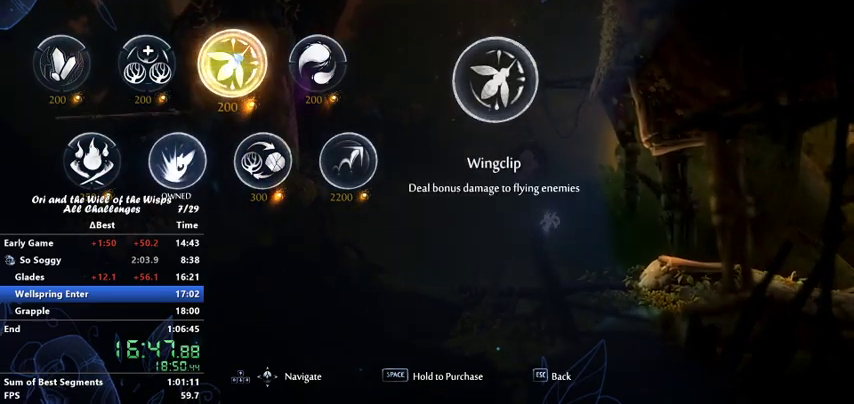
{"keys": ["jump"], "events": []}
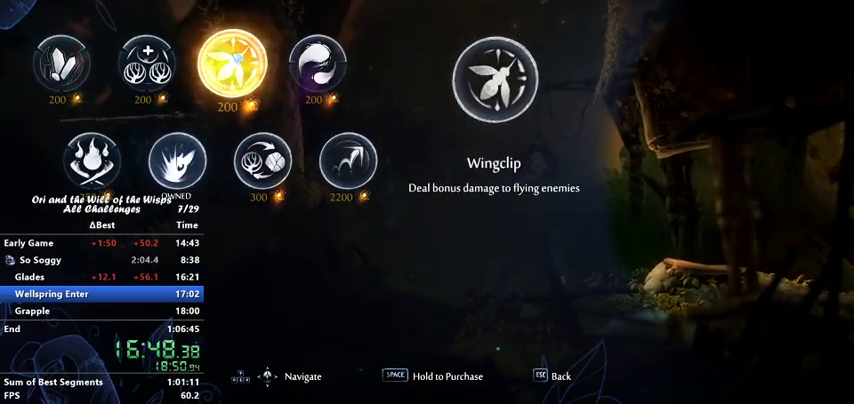
{"keys": ["left"], "events": [[300, "jump", "up"], [367, "left", "down"]]}
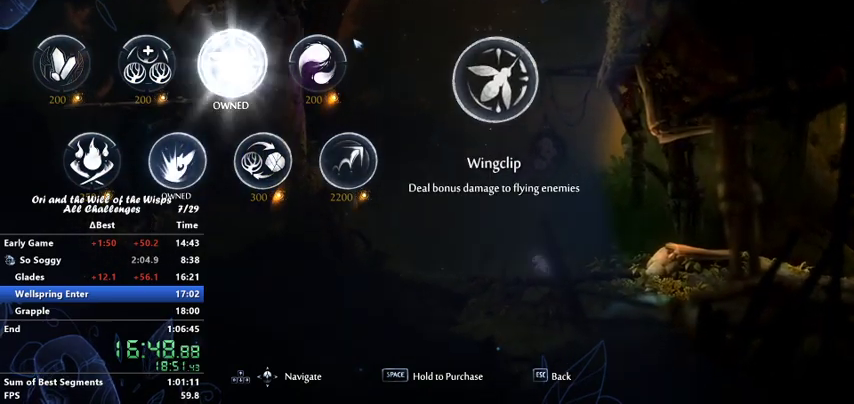
{"keys": ["left"], "events": [[67, "left", "up"], [467, "left", "down"]]}
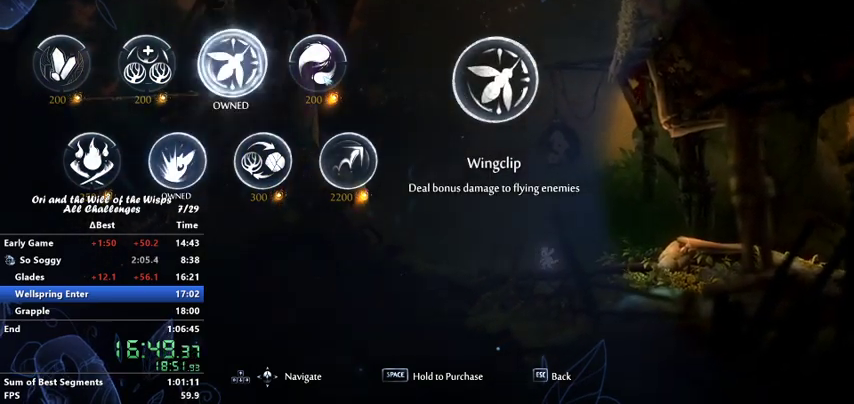
{"keys": ["jump"], "events": [[167, "left", "up"], [267, "jump", "down"]]}
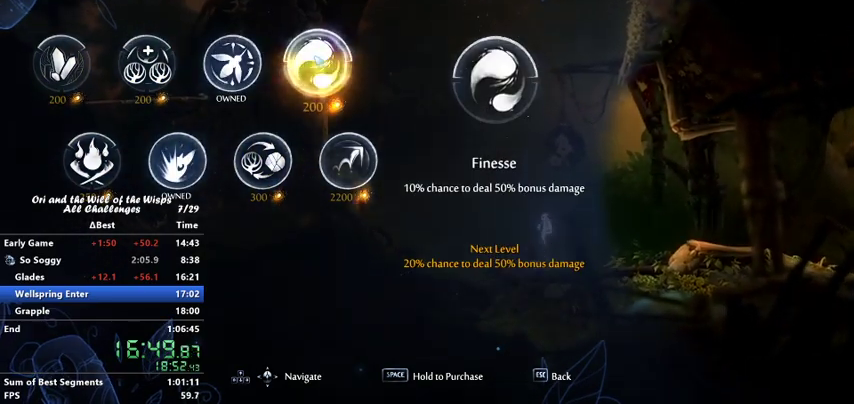
{"keys": ["jump"], "events": []}
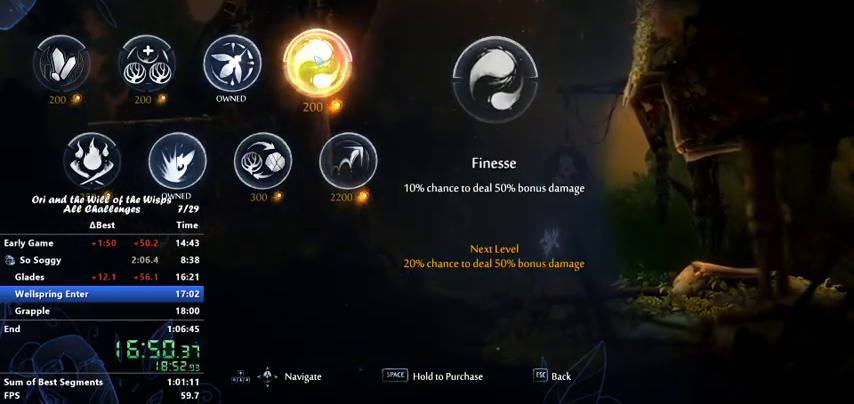
{"keys": [], "events": [[500, "jump", "up"]]}
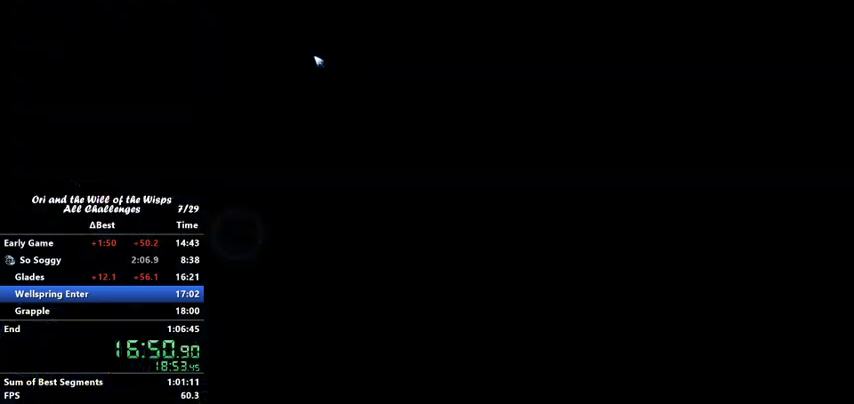
{"keys": [], "events": []}
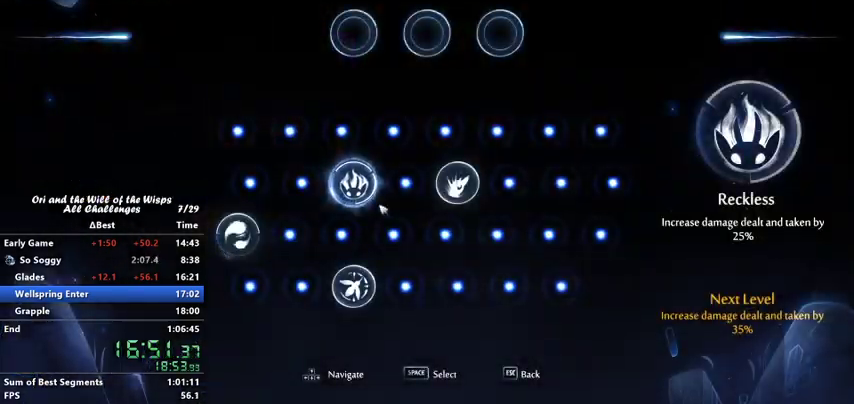
{"keys": [], "events": [[300, "ability1", "down"], [367, "ability1", "up"]]}
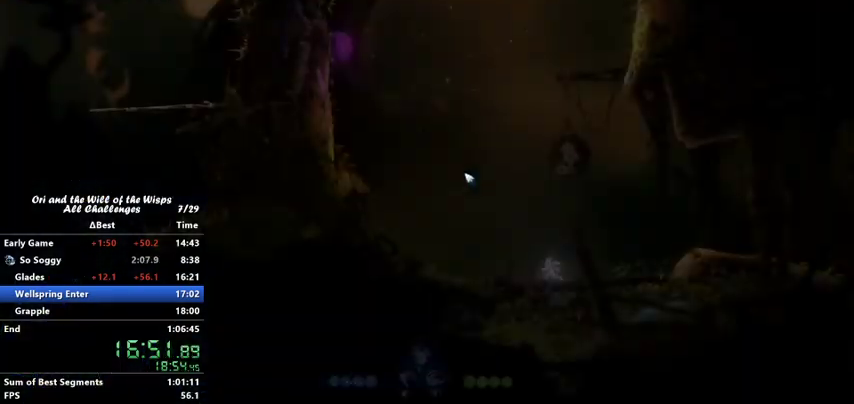
{"keys": ["left"], "events": [[133, "left", "down"], [367, "ability1", "down"], [367, "ability3", "down"], [367, "up", "down"], [433, "ability1", "up"], [467, "ability3", "up"], [467, "up", "up"]]}
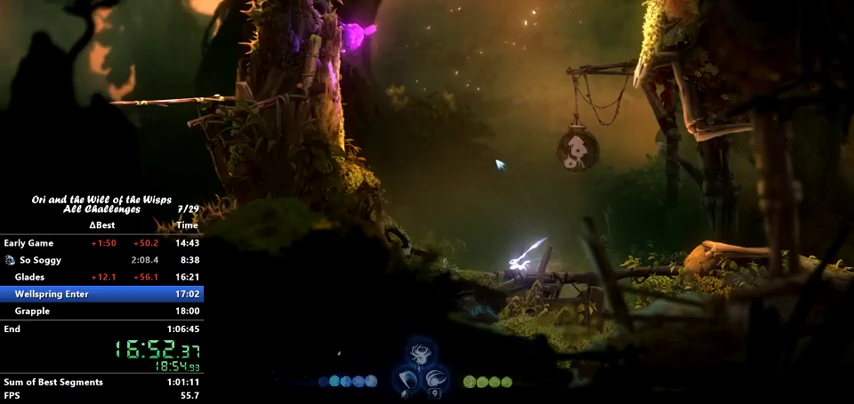
{"keys": [], "events": [[100, "left", "up"]]}
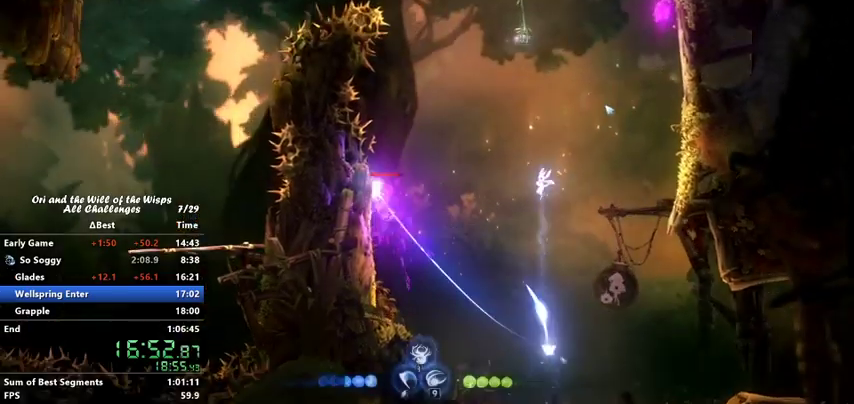
{"keys": ["bash"], "events": [[200, "left", "down"], [367, "bash", "down"], [367, "left", "up"]]}
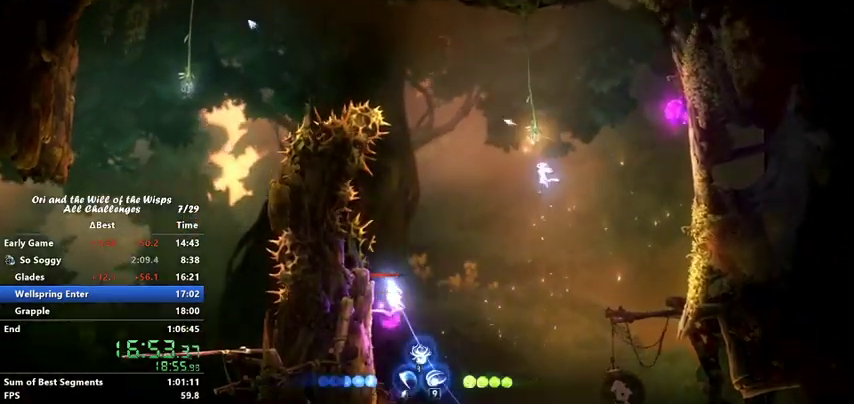
{"keys": ["left"], "events": [[67, "bash", "up"], [500, "left", "down"]]}
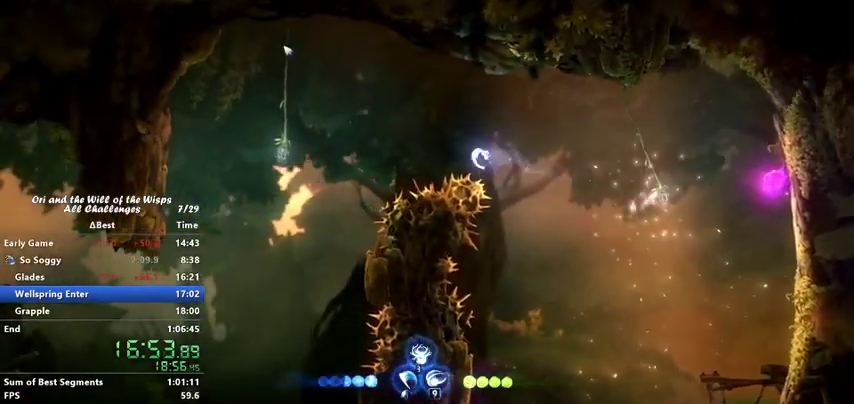
{"keys": ["bash"], "events": [[67, "dash", "down"], [233, "dash", "up"], [333, "bash", "down"], [333, "left", "up"]]}
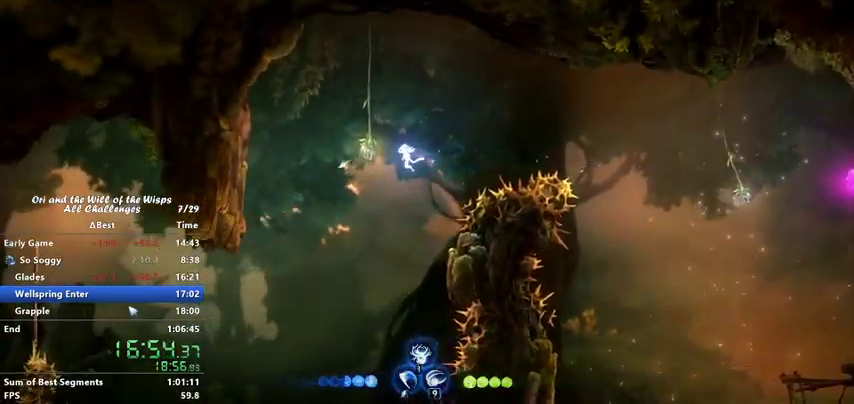
{"keys": ["left"], "events": [[67, "bash", "up"], [433, "left", "down"]]}
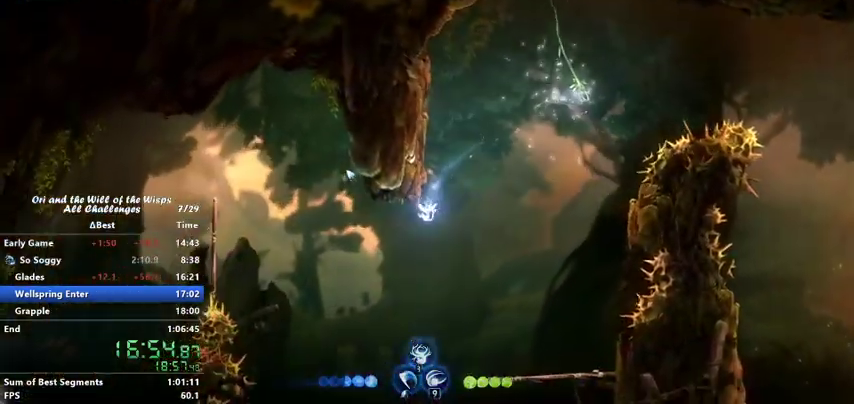
{"keys": ["left"], "events": [[167, "dash", "down"], [367, "dash", "up"]]}
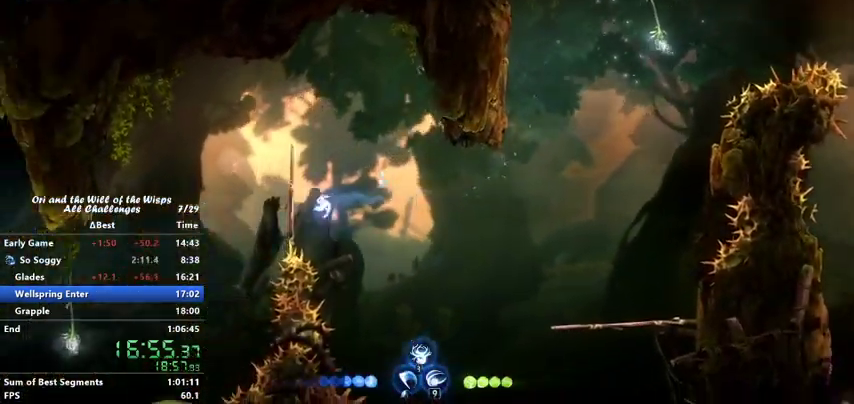
{"keys": ["left"], "events": [[233, "jump", "down"], [267, "jump", "up"]]}
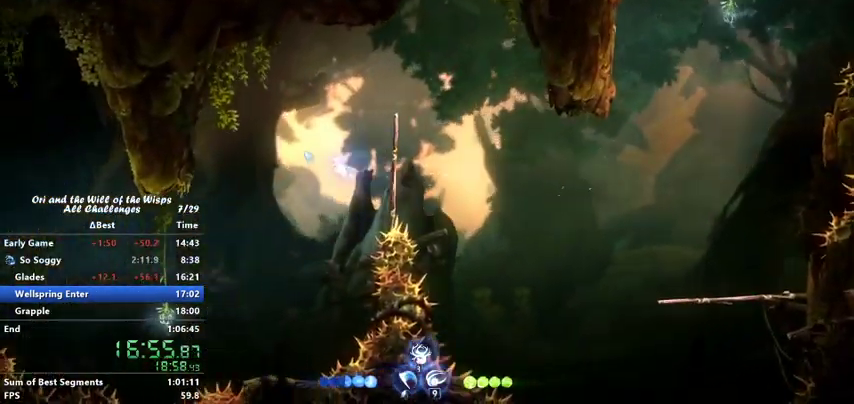
{"keys": ["left"], "events": []}
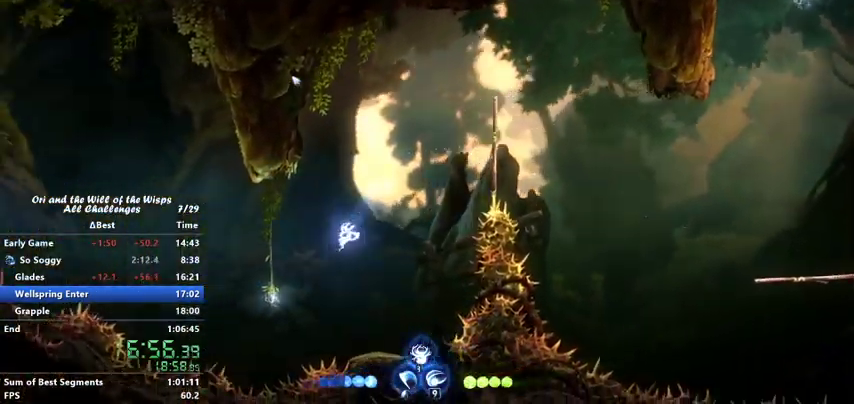
{"keys": ["left"], "events": [[133, "dash", "down"], [167, "bash", "down"], [267, "dash", "up"], [267, "left", "up"], [467, "bash", "up"], [500, "left", "down"]]}
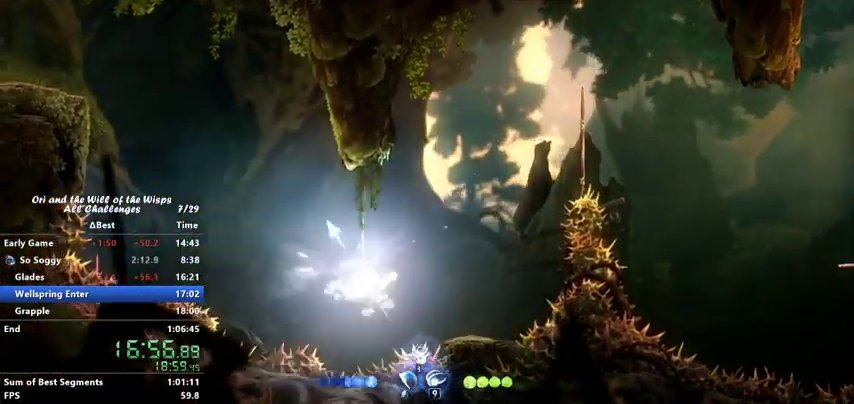
{"keys": ["left"], "events": []}
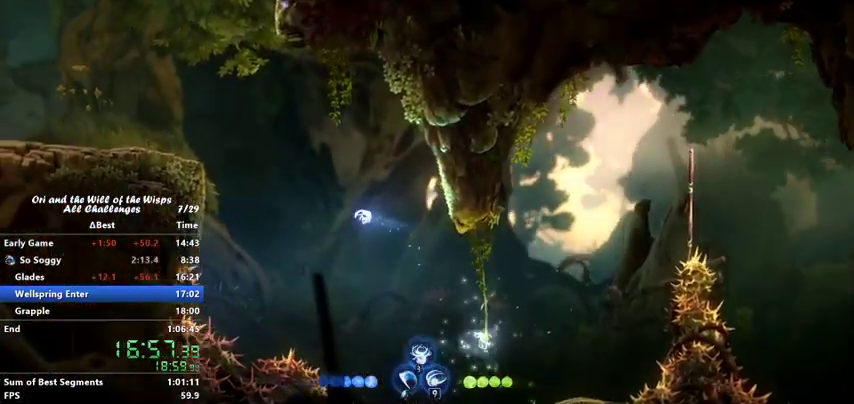
{"keys": ["left"], "events": [[67, "dash", "down"], [200, "dash", "up"], [300, "jump", "down"], [467, "jump", "up"]]}
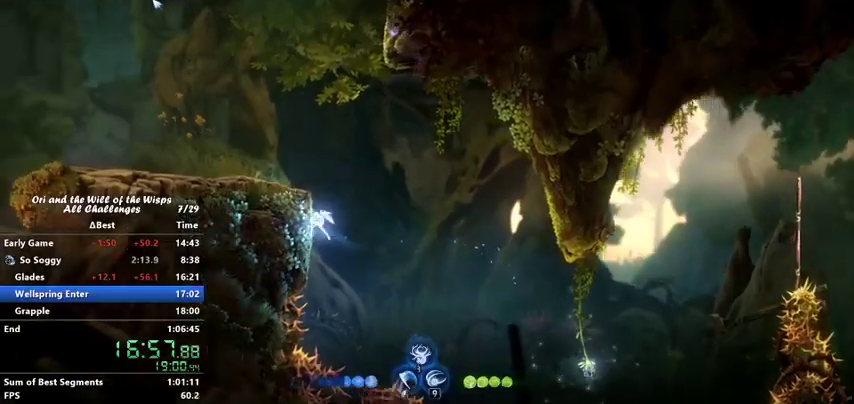
{"keys": ["left"], "events": [[33, "jump", "down"], [300, "dash", "down"], [300, "jump", "up"], [467, "dash", "up"]]}
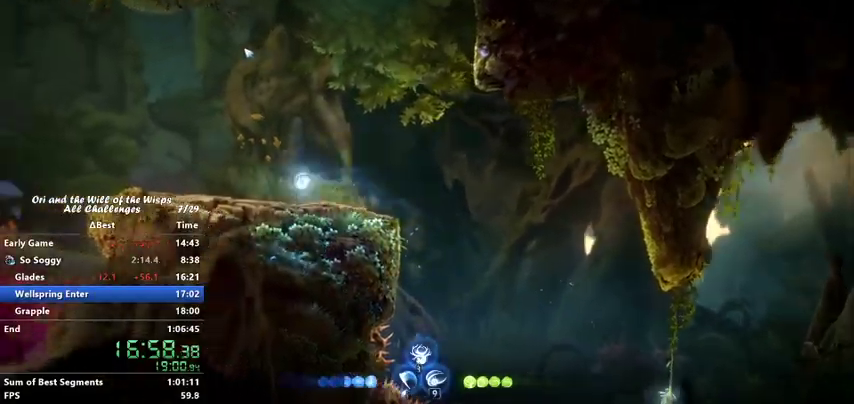
{"keys": ["jump", "left"], "events": [[333, "dash", "down"], [467, "dash", "up"], [500, "jump", "down"]]}
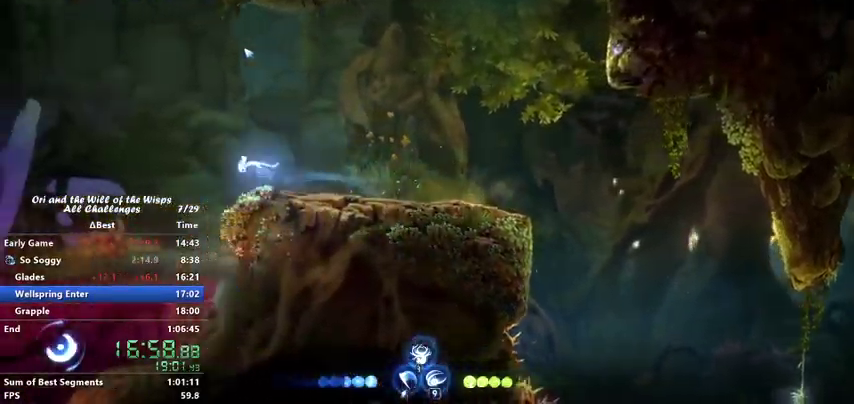
{"keys": ["jump", "left"], "events": []}
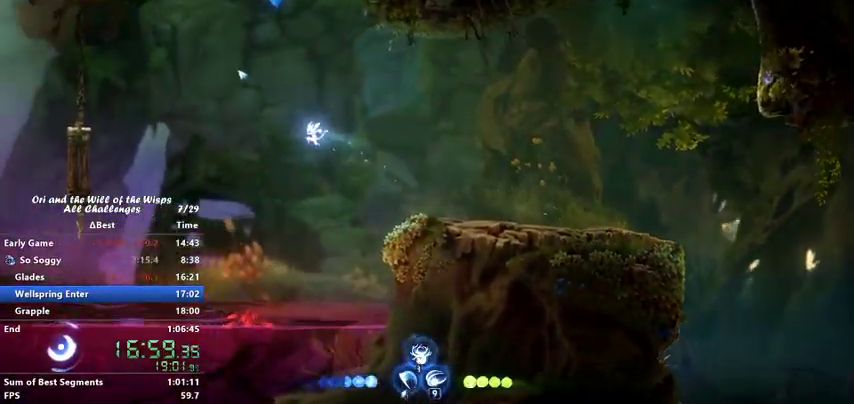
{"keys": ["jump", "left"], "events": [[67, "dash", "down"], [100, "jump", "up"], [267, "dash", "up"], [267, "jump", "down"]]}
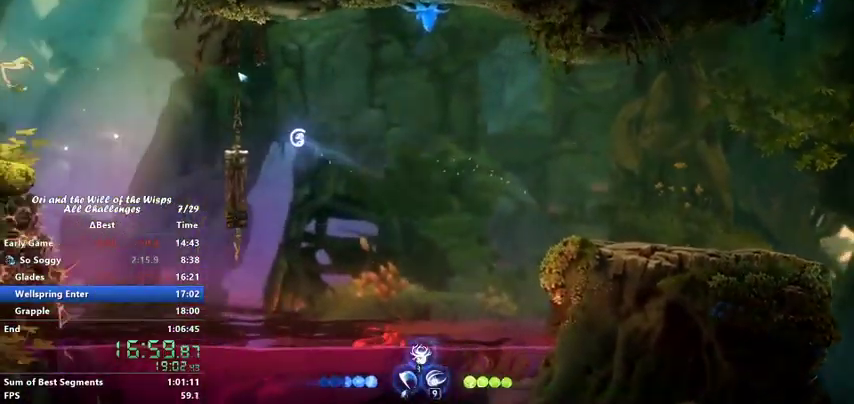
{"keys": ["dash", "left"], "events": [[67, "jump", "up"], [167, "left", "up"], [400, "left", "down"], [467, "dash", "down"]]}
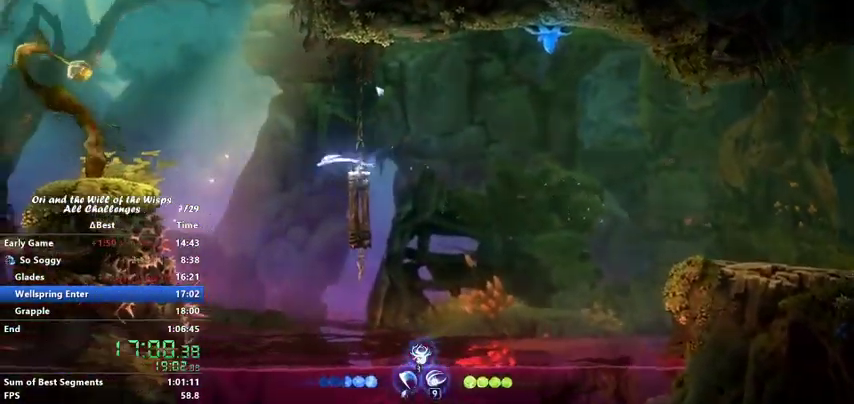
{"keys": ["jump", "left"], "events": [[67, "dash", "up"], [67, "jump", "down"]]}
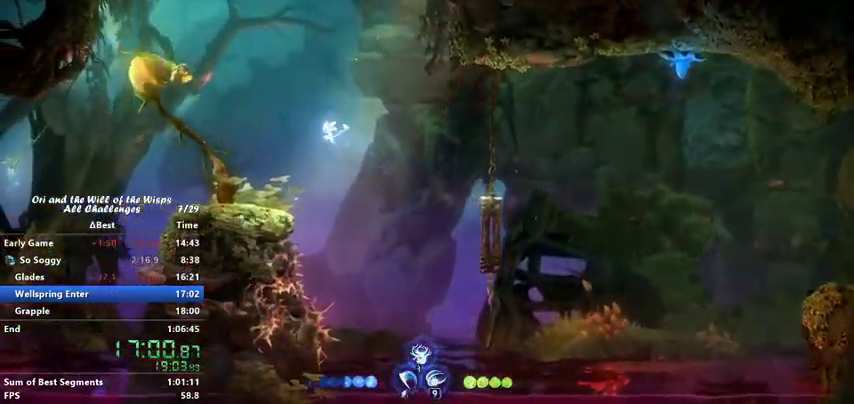
{"keys": ["bash"], "events": [[33, "dash", "down"], [33, "jump", "up"], [133, "jump", "down"], [167, "dash", "up"], [267, "bash", "down"], [267, "jump", "up"], [267, "left", "up"]]}
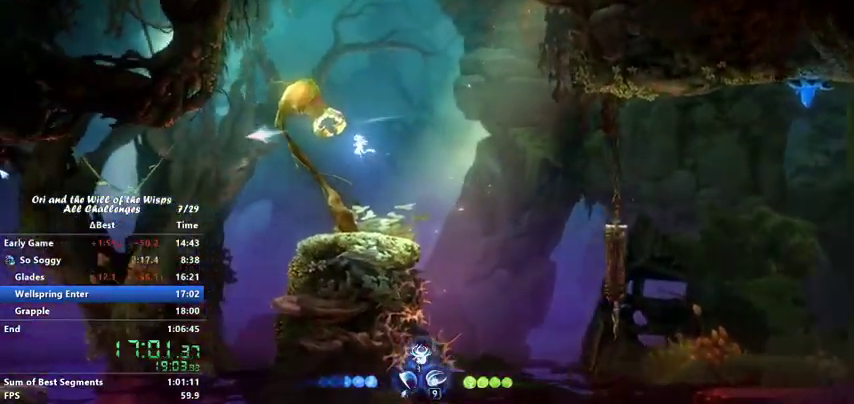
{"keys": [], "events": [[67, "bash", "up"]]}
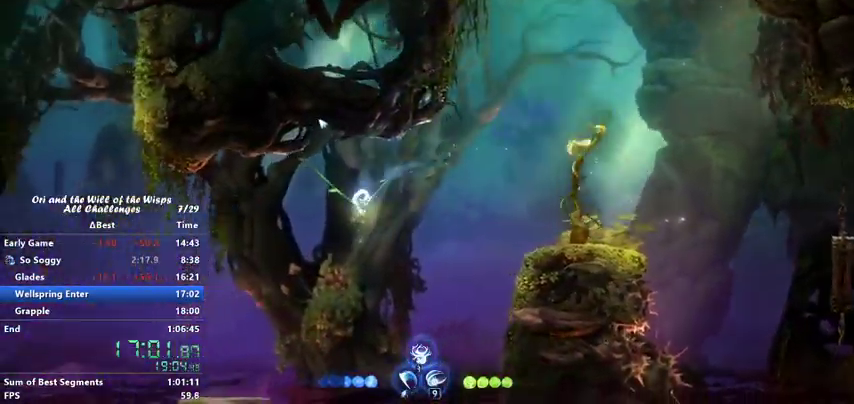
{"keys": ["left"], "events": [[300, "left", "down"]]}